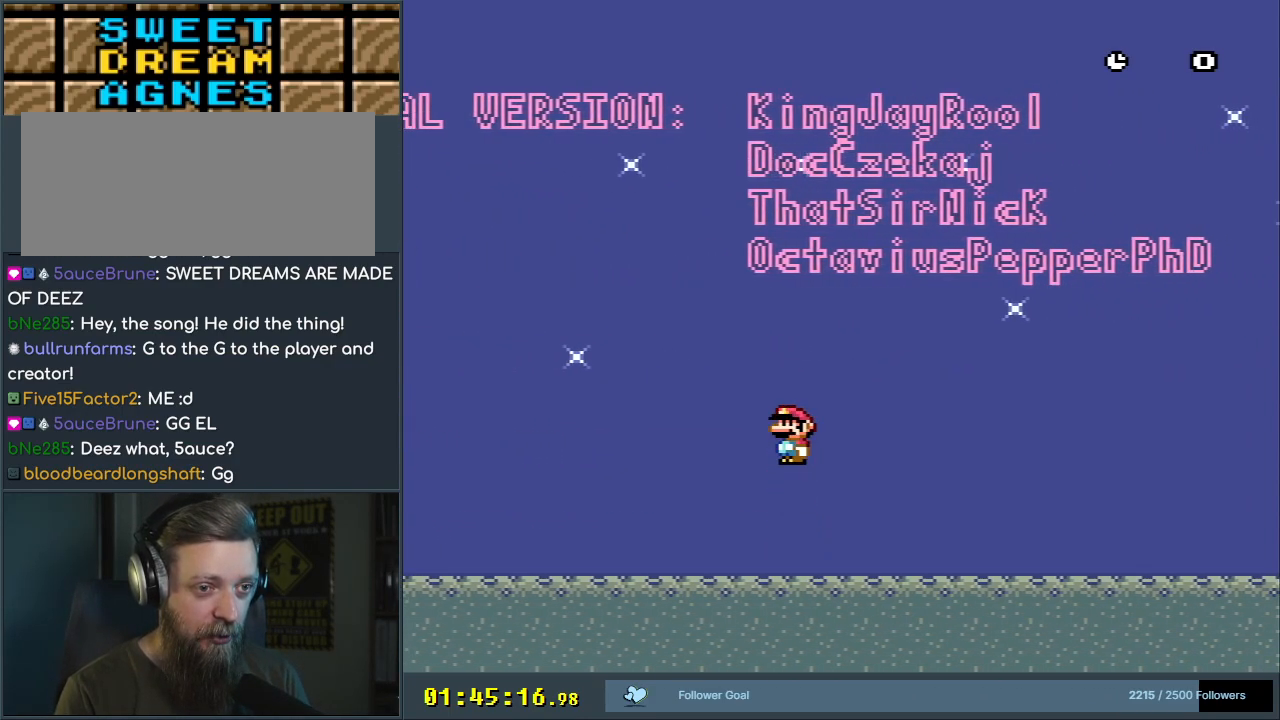
Gameplay with a controller (Nintendo layout); each line is a JSON object with the inputs held at the frame after it. "events" lists button and stick changes between this image and that frame as [ms after this image, input, new state], when the widget could be followed in between. Not read: L3 R3.
{"buttons": ["A", "X"], "events": [[333, "DPAD_LEFT", "down"], [483, "DPAD_LEFT", "up"]]}
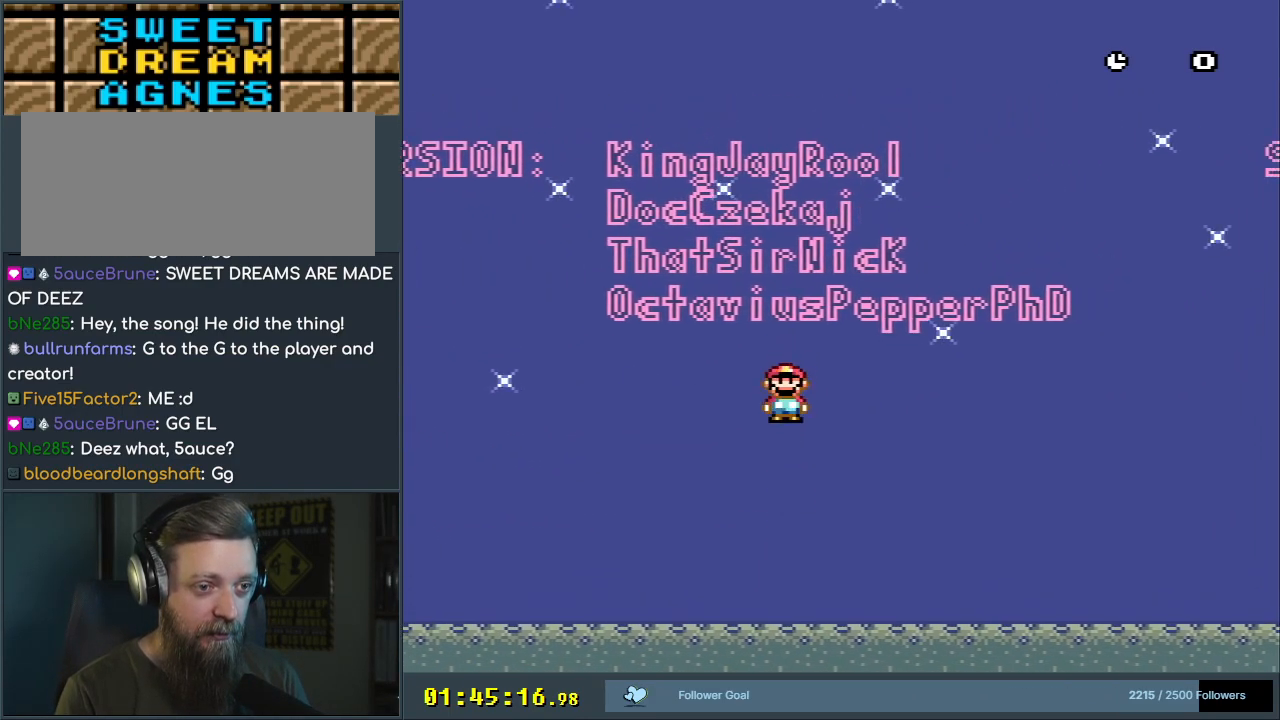
{"buttons": ["X", "DPAD_LEFT"], "events": [[183, "A", "up"], [450, "DPAD_LEFT", "down"]]}
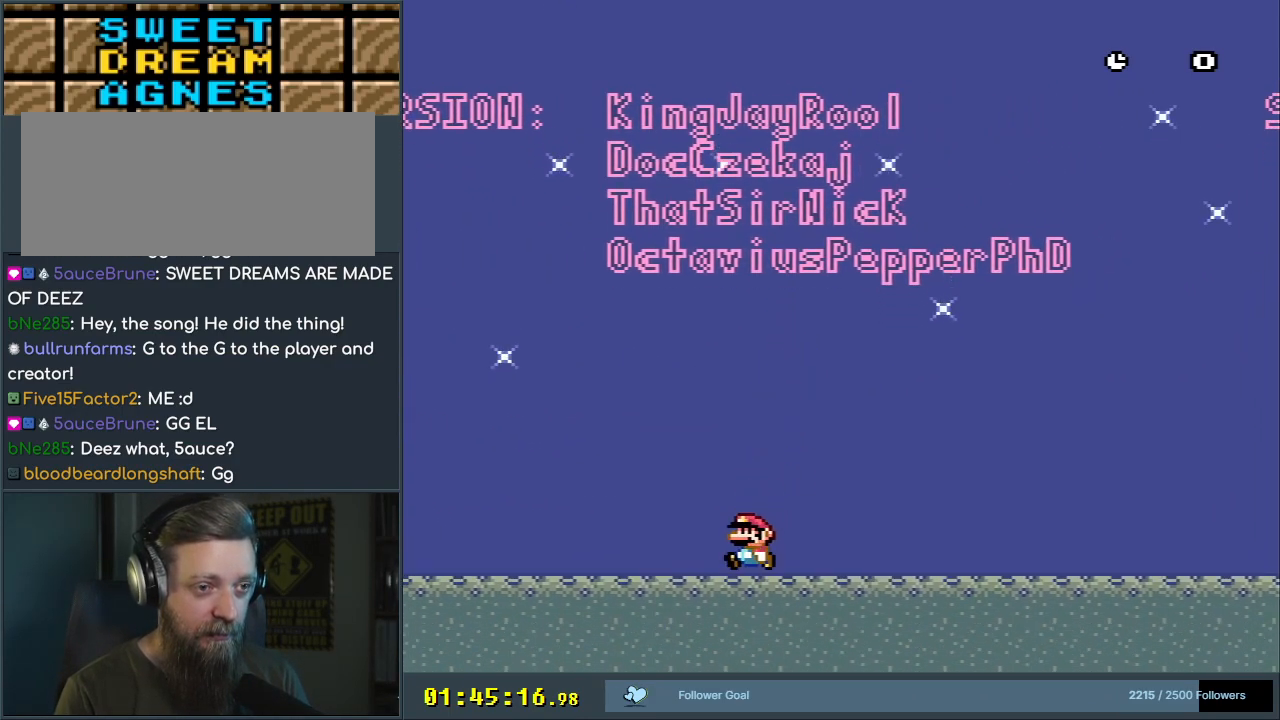
{"buttons": ["X"], "events": [[67, "DPAD_LEFT", "up"], [250, "DPAD_LEFT", "down"], [367, "DPAD_LEFT", "up"]]}
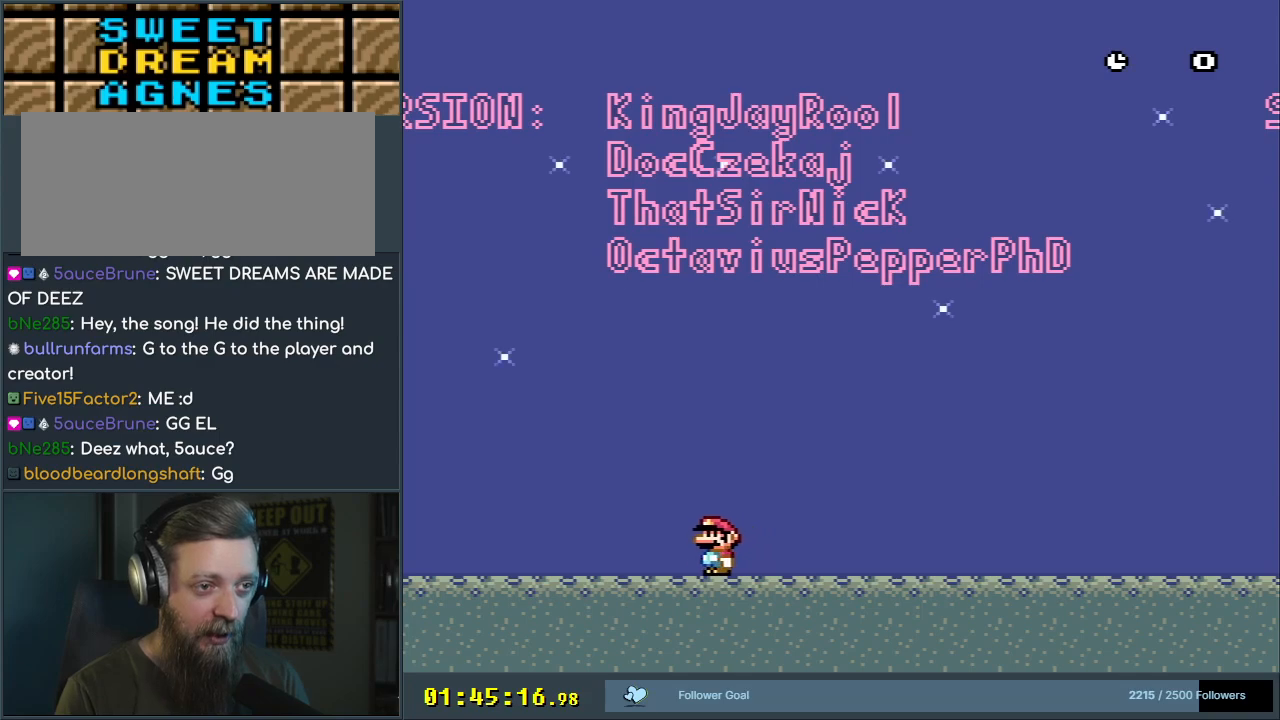
{"buttons": ["DPAD_UP"], "events": [[200, "X", "up"], [217, "X", "down"], [250, "X", "up"], [300, "DPAD_UP", "down"]]}
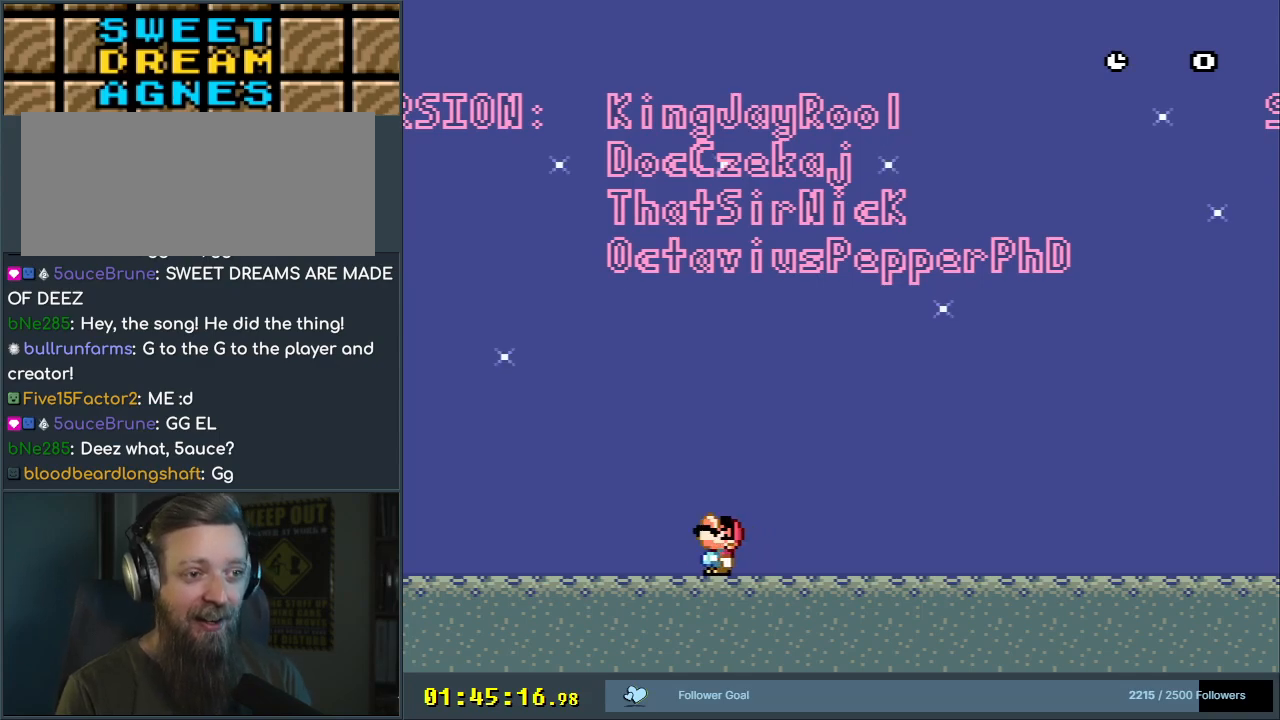
{"buttons": [], "events": [[33, "DPAD_UP", "up"], [133, "DPAD_UP", "down"], [267, "DPAD_UP", "up"]]}
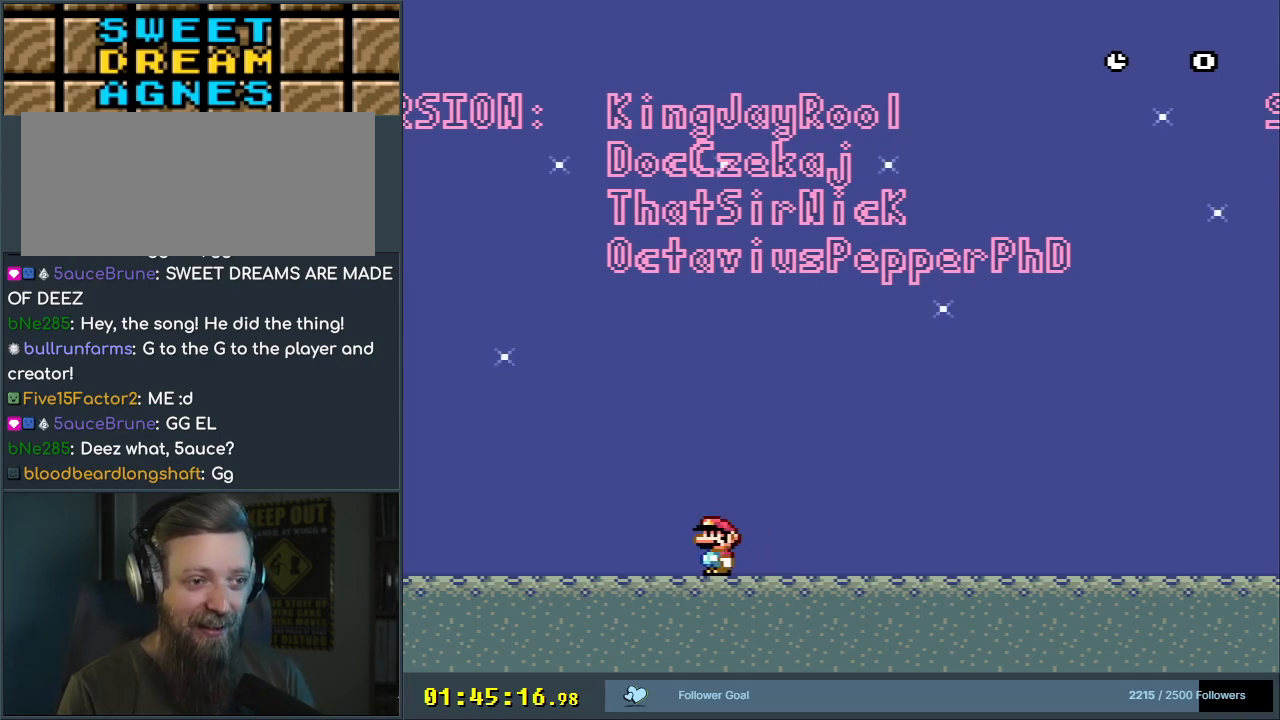
{"buttons": [], "events": [[50, "DPAD_UP", "down"], [67, "DPAD_UP", "up"], [267, "DPAD_LEFT", "down"], [400, "DPAD_LEFT", "up"]]}
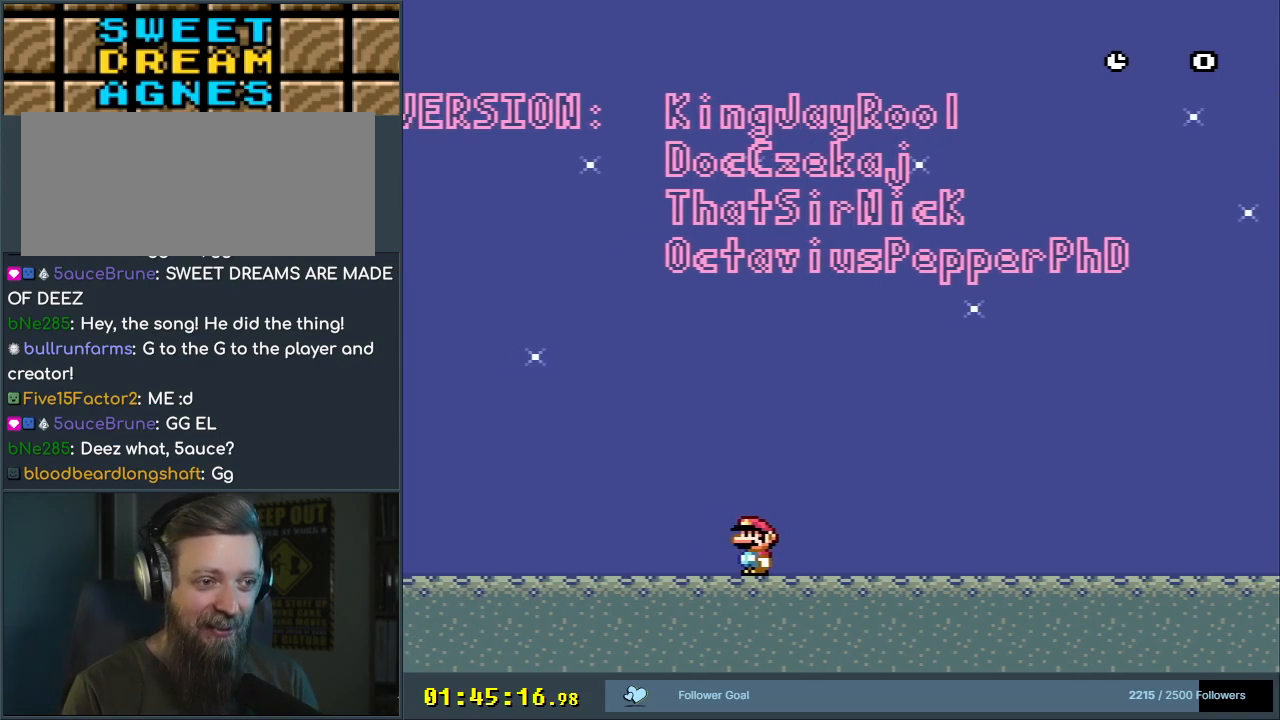
{"buttons": [], "events": []}
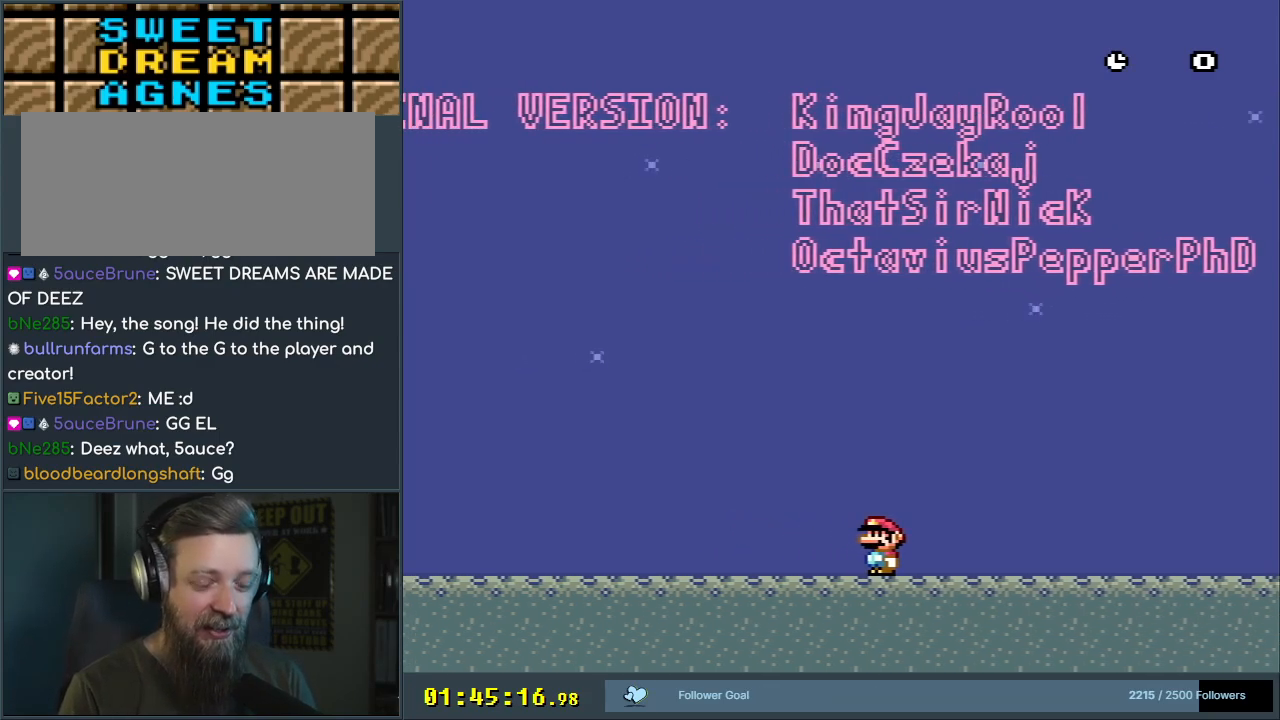
{"buttons": [], "events": [[117, "DPAD_UP", "down"], [233, "DPAD_UP", "up"], [333, "DPAD_UP", "down"], [483, "DPAD_UP", "up"]]}
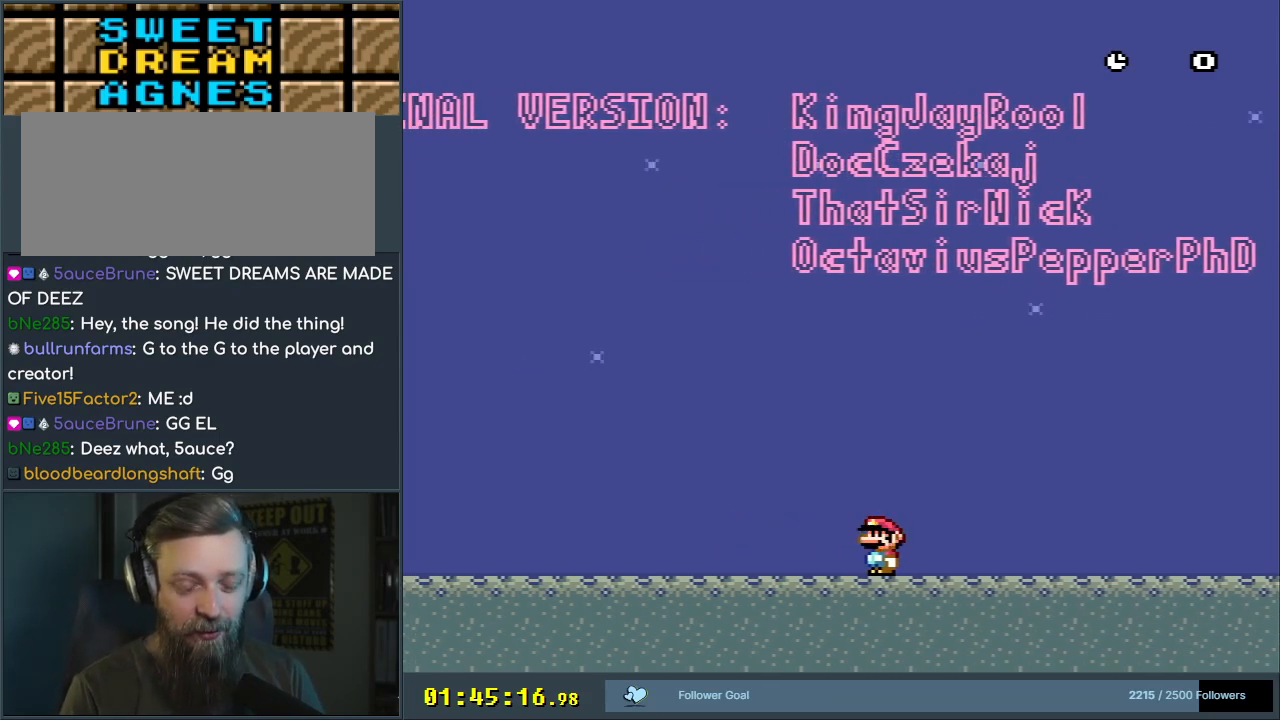
{"buttons": ["DPAD_UP"], "events": [[33, "DPAD_UP", "down"]]}
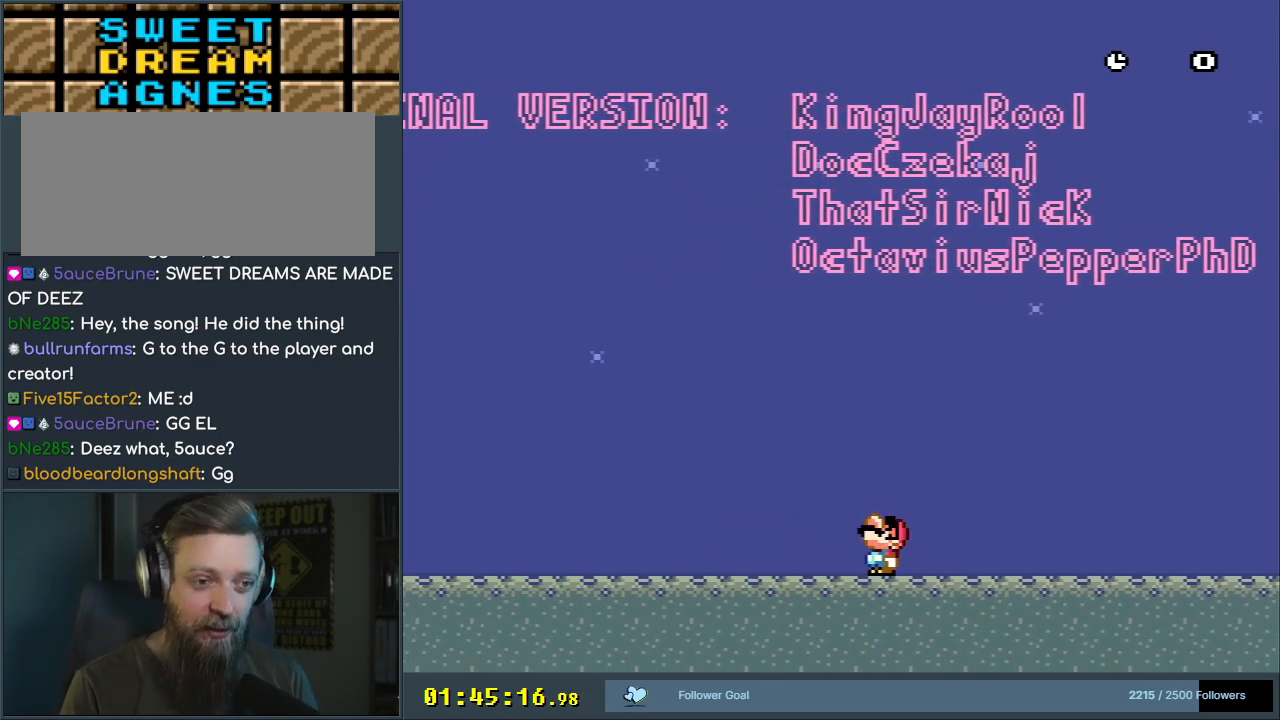
{"buttons": ["DPAD_UP"], "events": [[17, "DPAD_UP", "up"], [133, "DPAD_UP", "down"], [333, "DPAD_UP", "up"], [383, "DPAD_UP", "down"]]}
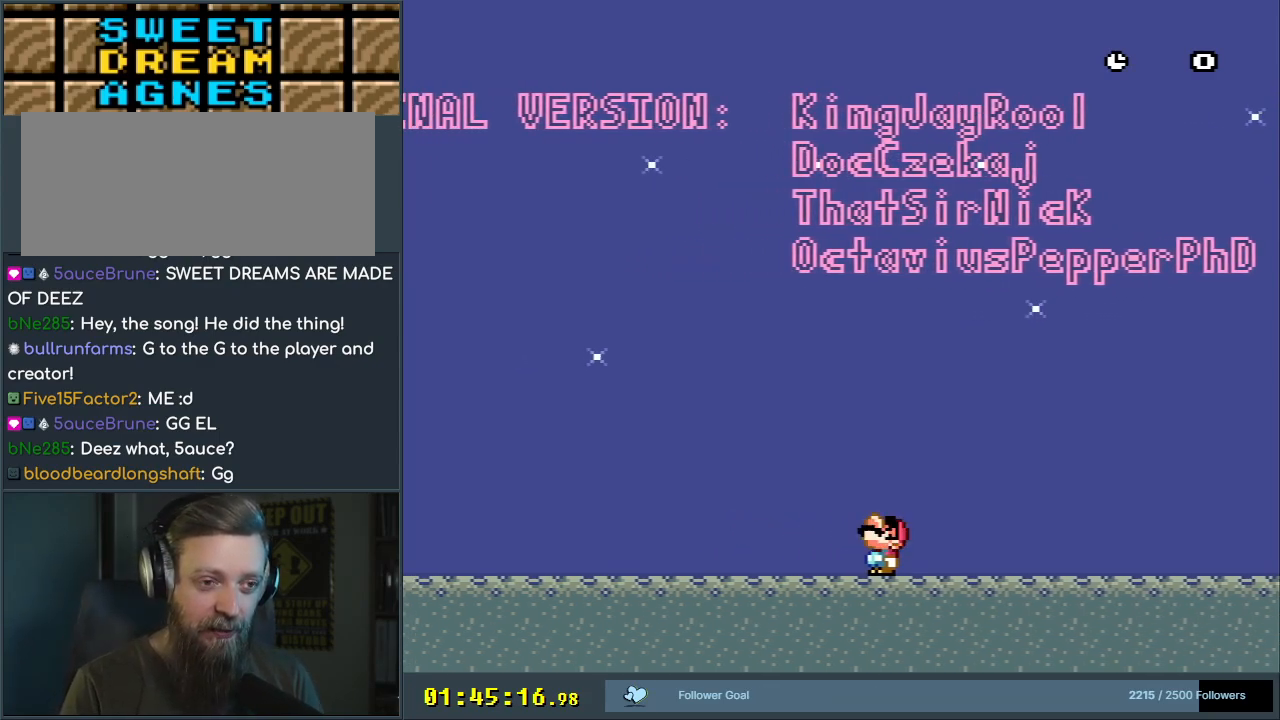
{"buttons": ["DPAD_UP"], "events": [[50, "DPAD_UP", "up"], [217, "DPAD_UP", "down"], [350, "DPAD_UP", "up"], [467, "DPAD_UP", "down"]]}
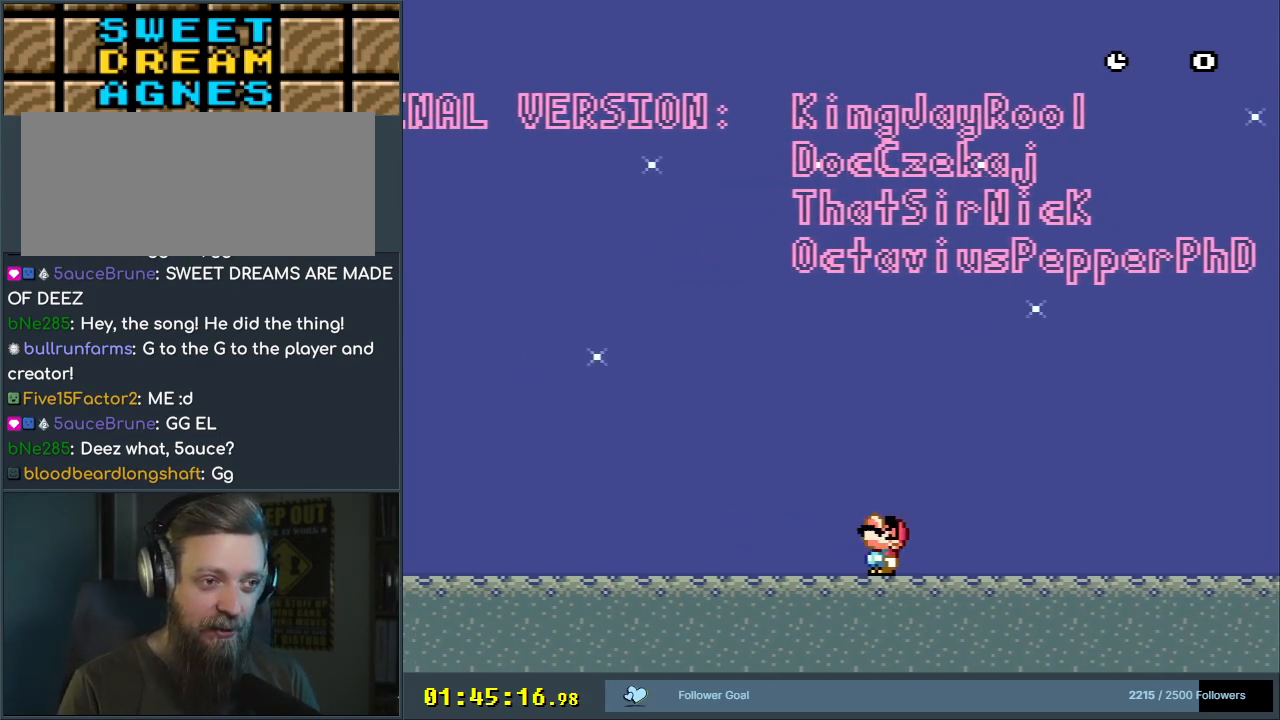
{"buttons": [], "events": [[150, "DPAD_UP", "up"], [317, "DPAD_UP", "down"], [467, "DPAD_UP", "up"]]}
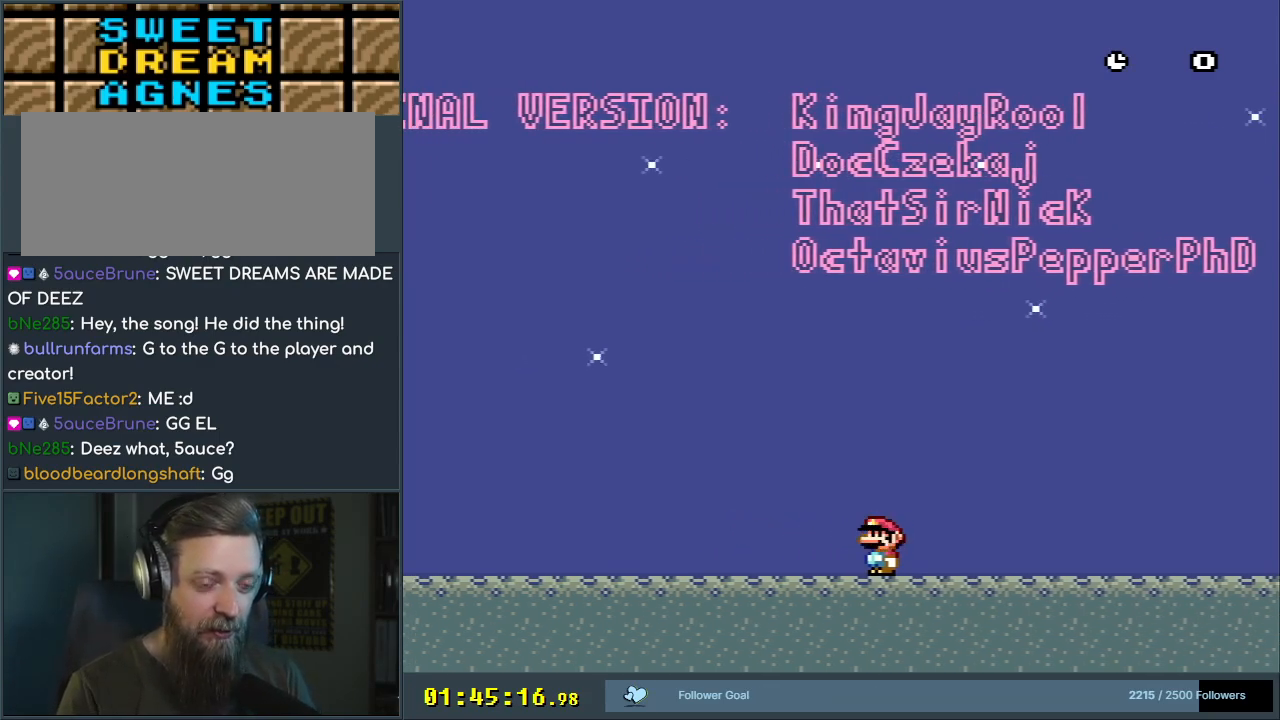
{"buttons": ["DPAD_UP"], "events": [[117, "DPAD_UP", "down"], [267, "DPAD_UP", "up"], [400, "DPAD_UP", "down"]]}
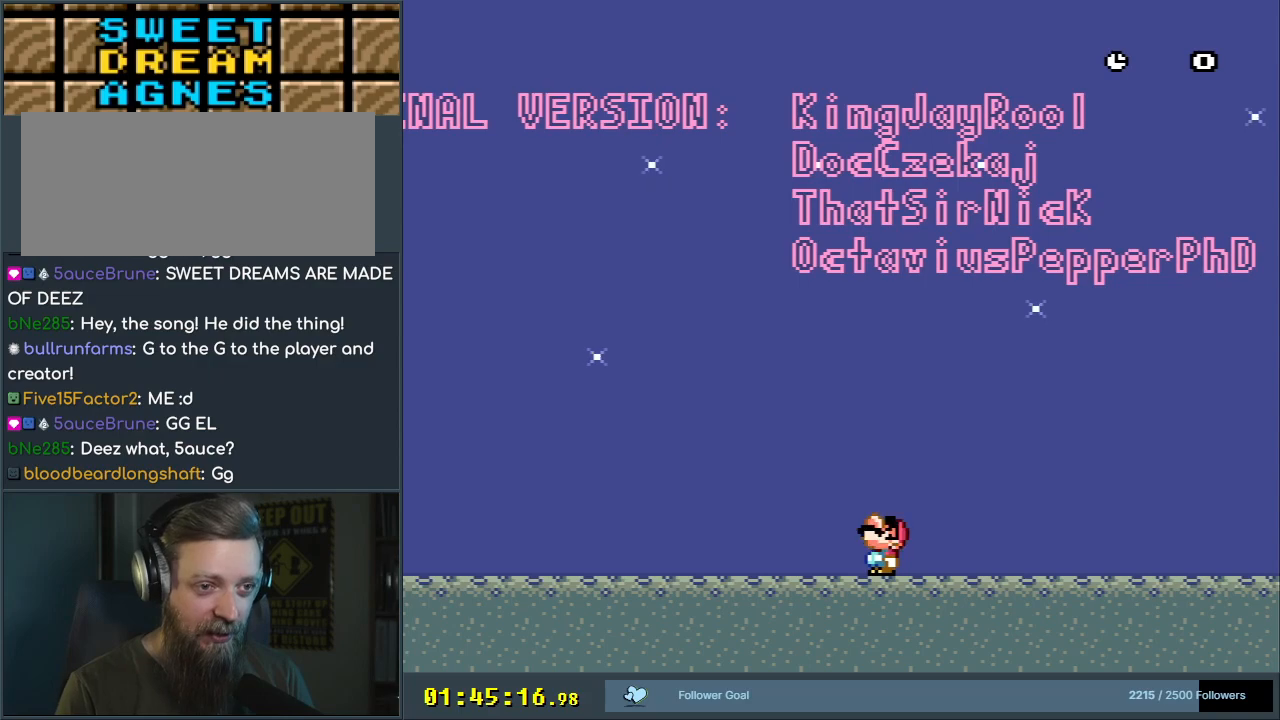
{"buttons": ["DPAD_UP"], "events": [[67, "DPAD_UP", "up"], [250, "DPAD_UP", "down"], [383, "DPAD_UP", "up"], [500, "DPAD_UP", "down"]]}
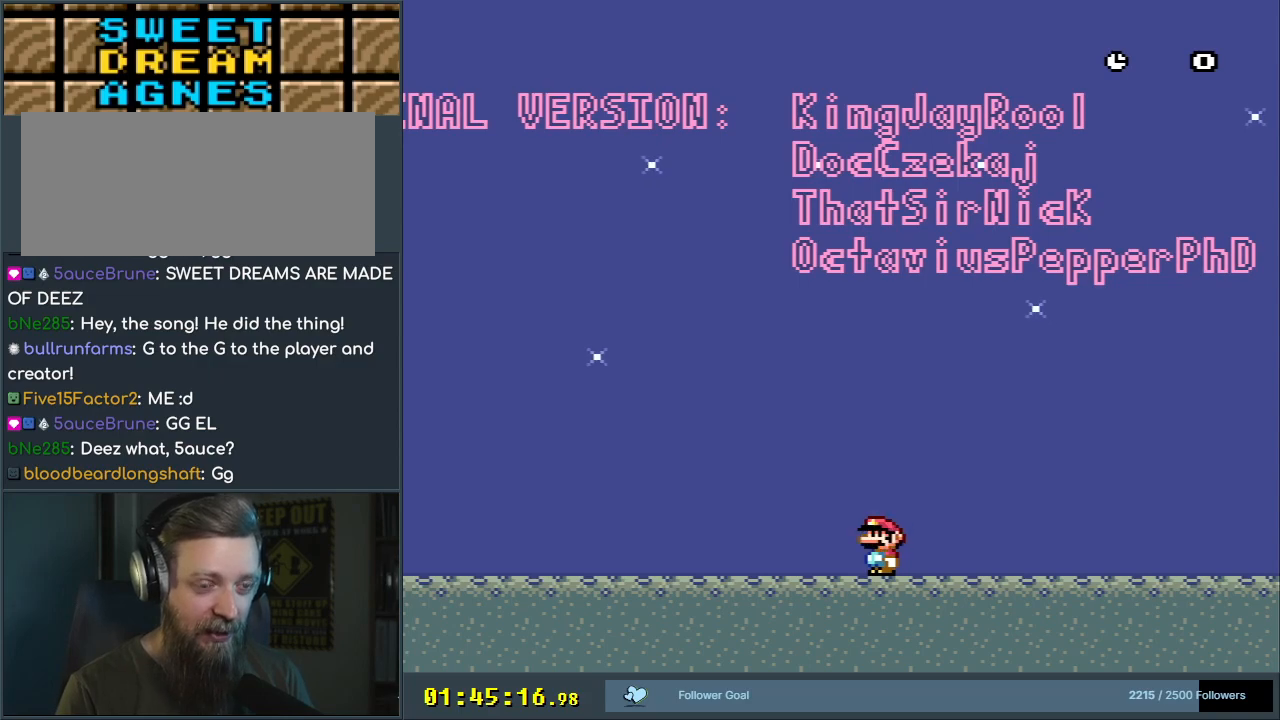
{"buttons": ["DPAD_UP"], "events": [[100, "DPAD_UP", "up"], [217, "DPAD_UP", "down"], [333, "DPAD_UP", "up"], [383, "DPAD_UP", "down"]]}
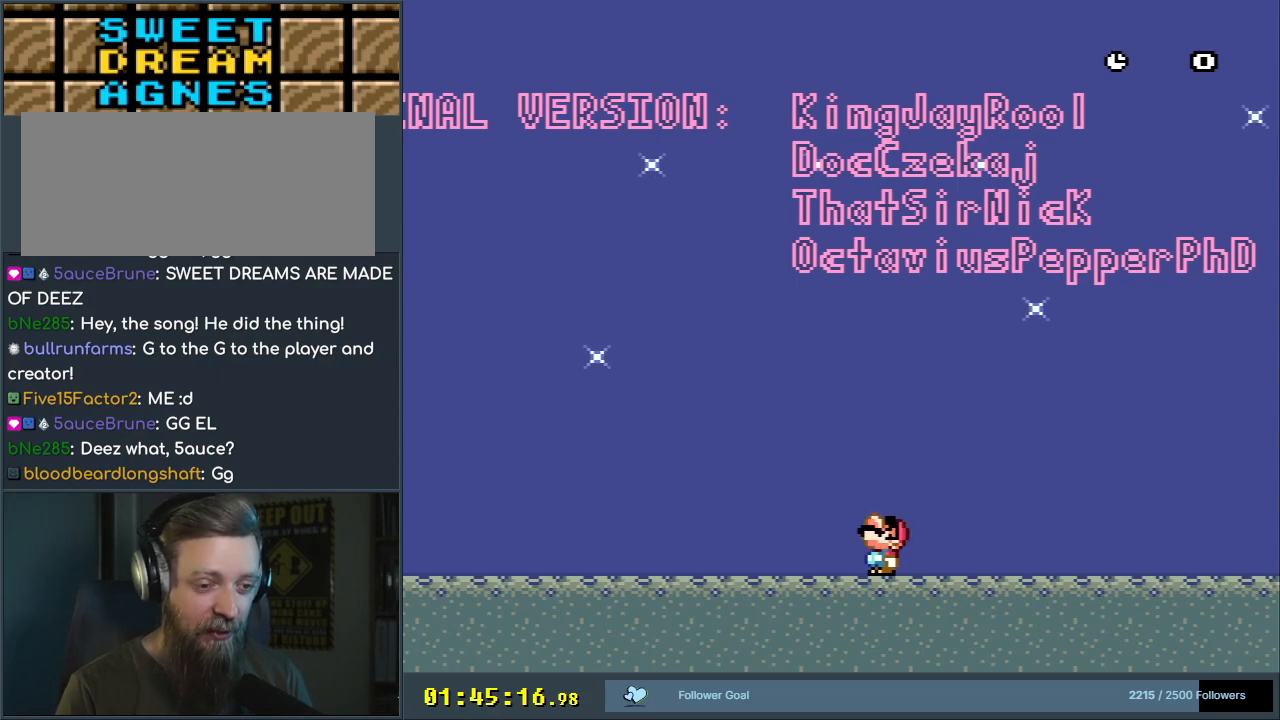
{"buttons": [], "events": [[17, "DPAD_UP", "up"], [117, "DPAD_UP", "down"], [250, "DPAD_UP", "up"], [350, "DPAD_UP", "down"], [500, "DPAD_UP", "up"]]}
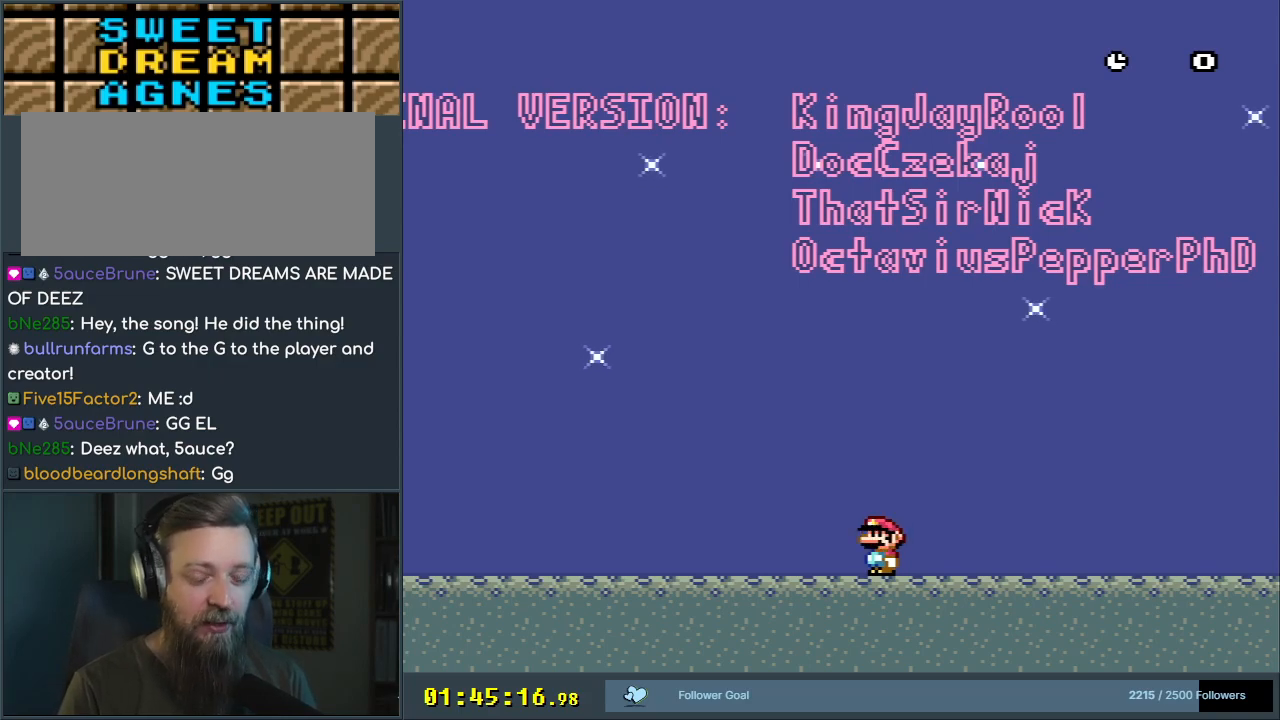
{"buttons": [], "events": [[250, "DPAD_UP", "down"], [450, "DPAD_UP", "up"]]}
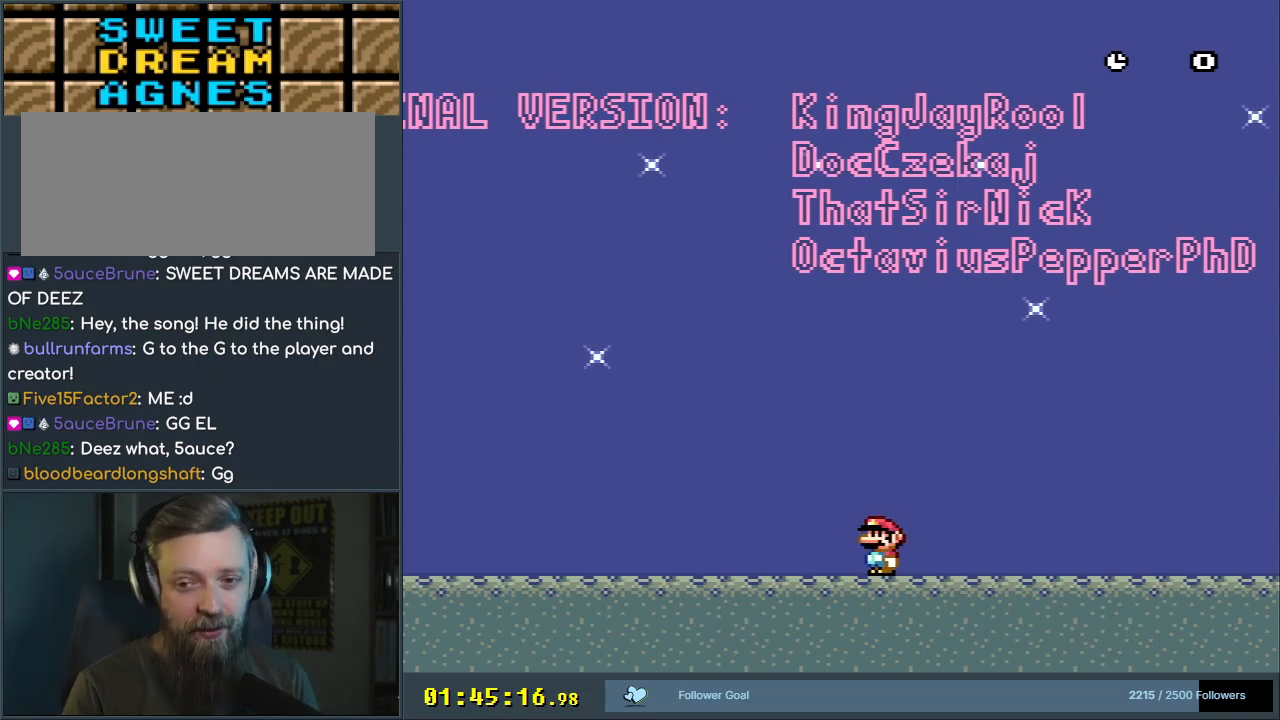
{"buttons": [], "events": []}
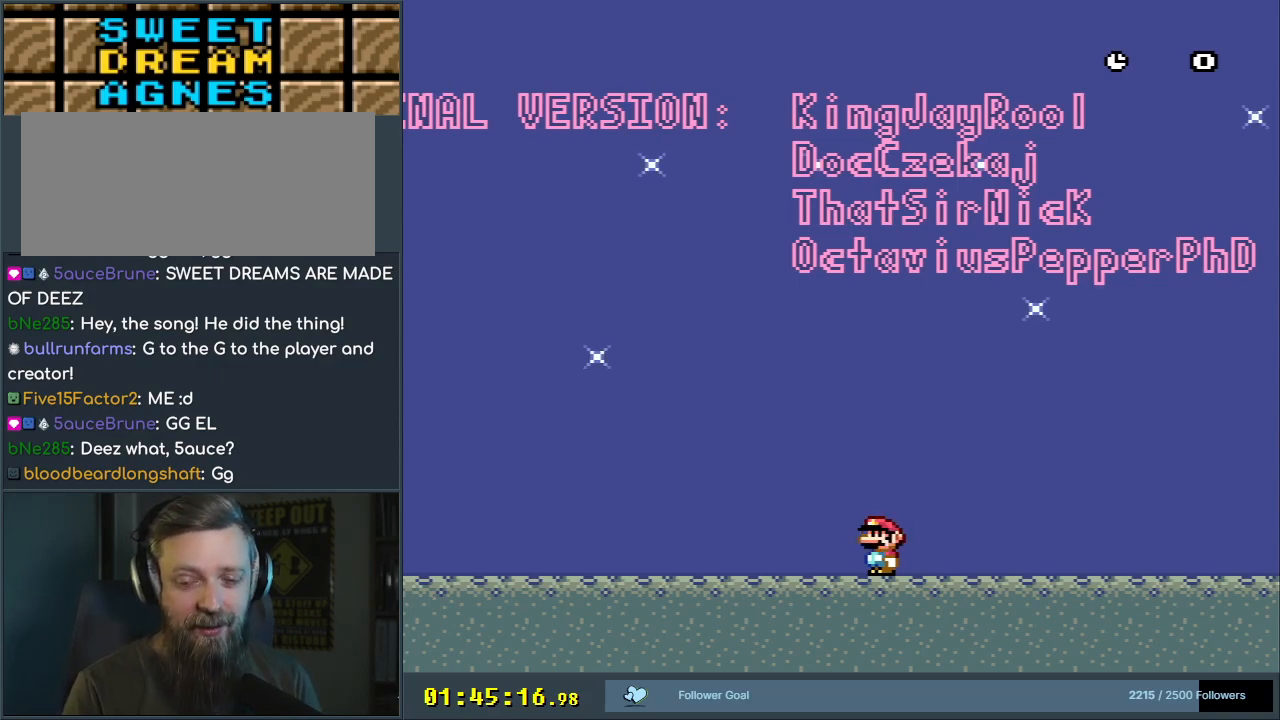
{"buttons": ["DPAD_UP"], "events": [[500, "DPAD_UP", "down"]]}
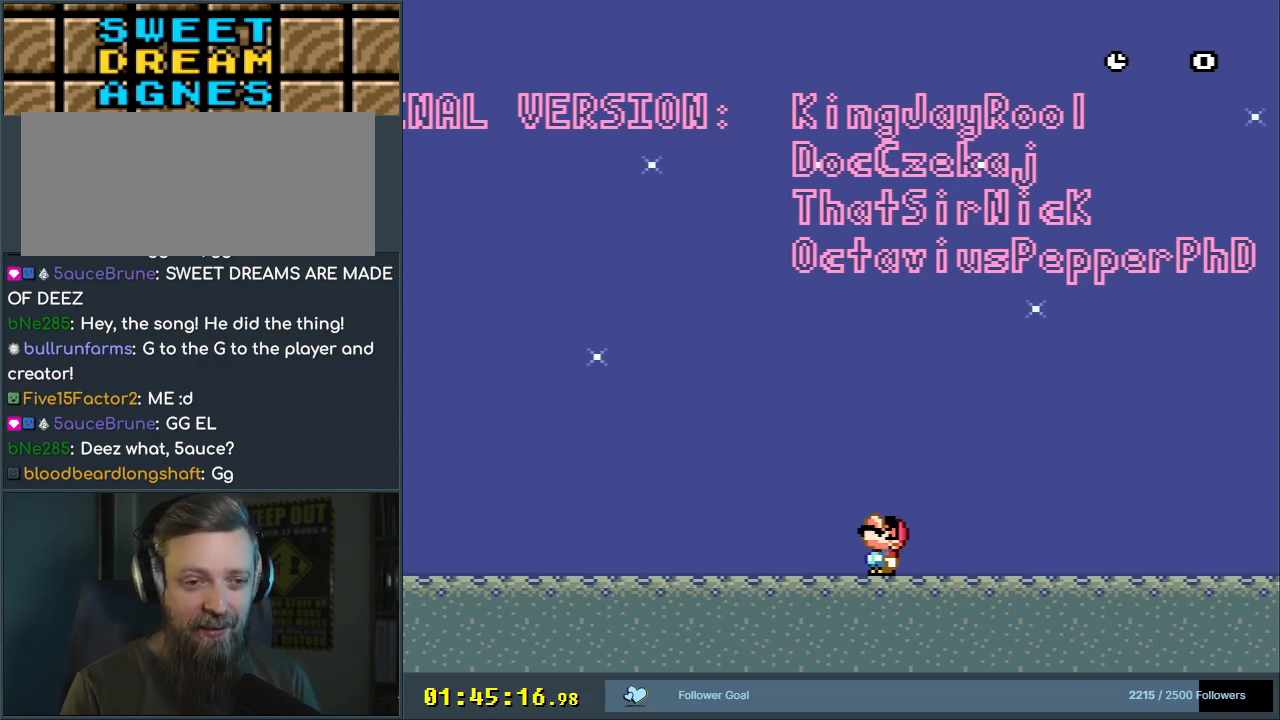
{"buttons": [], "events": [[183, "DPAD_UP", "up"], [283, "DPAD_UP", "down"], [450, "DPAD_UP", "up"]]}
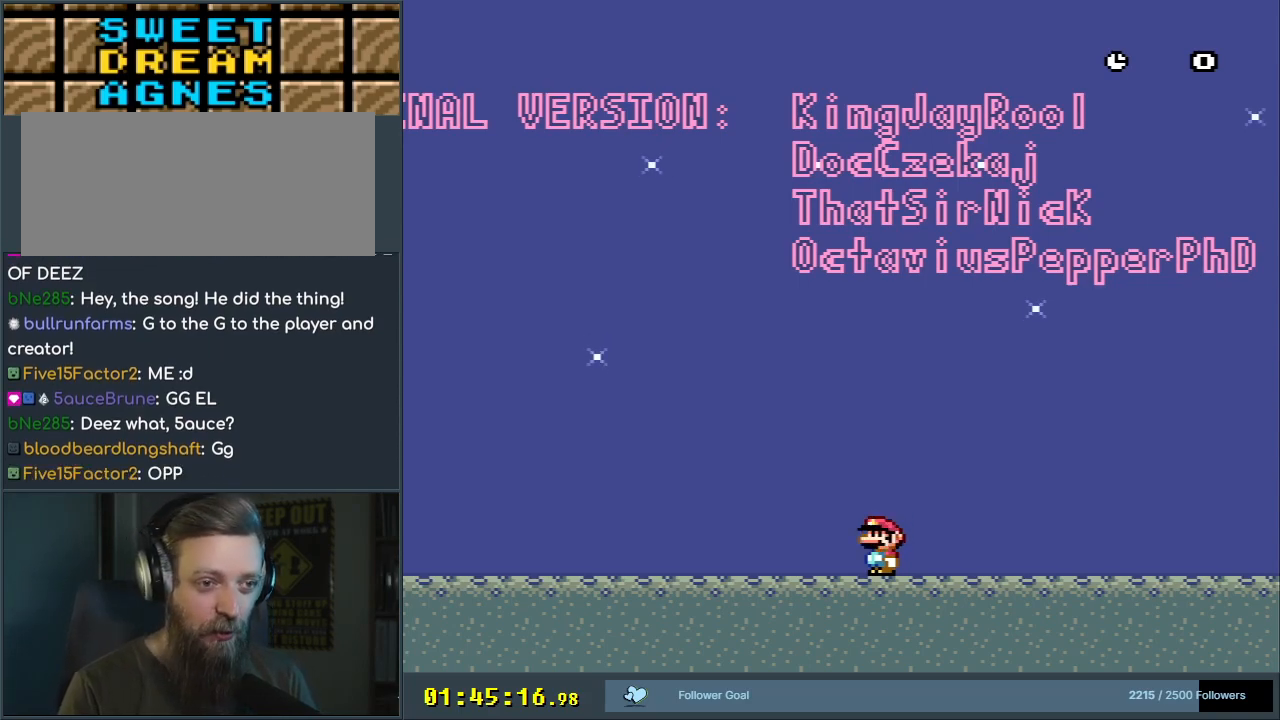
{"buttons": [], "events": [[67, "DPAD_UP", "down"], [200, "DPAD_UP", "up"], [317, "DPAD_UP", "down"], [450, "DPAD_UP", "up"]]}
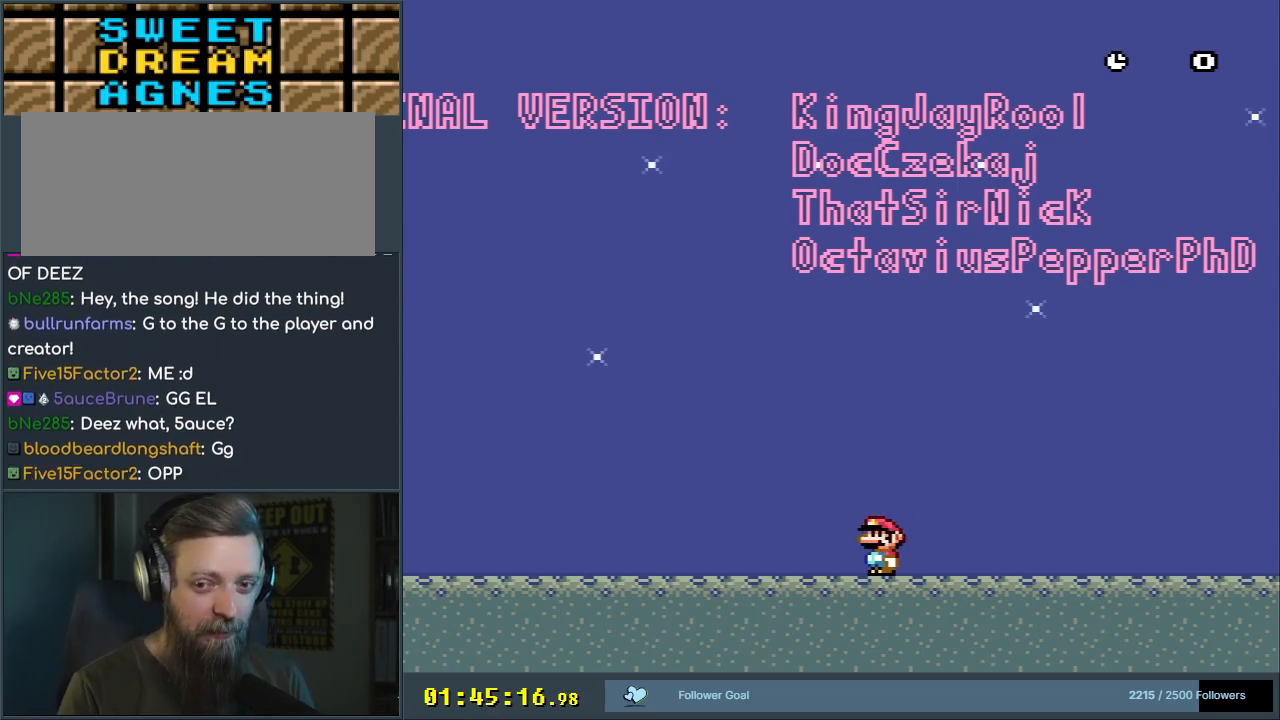
{"buttons": ["Y"], "events": [[17, "DPAD_UP", "down"], [167, "DPAD_UP", "up"], [233, "DPAD_UP", "down"], [433, "DPAD_UP", "up"], [433, "Y", "down"]]}
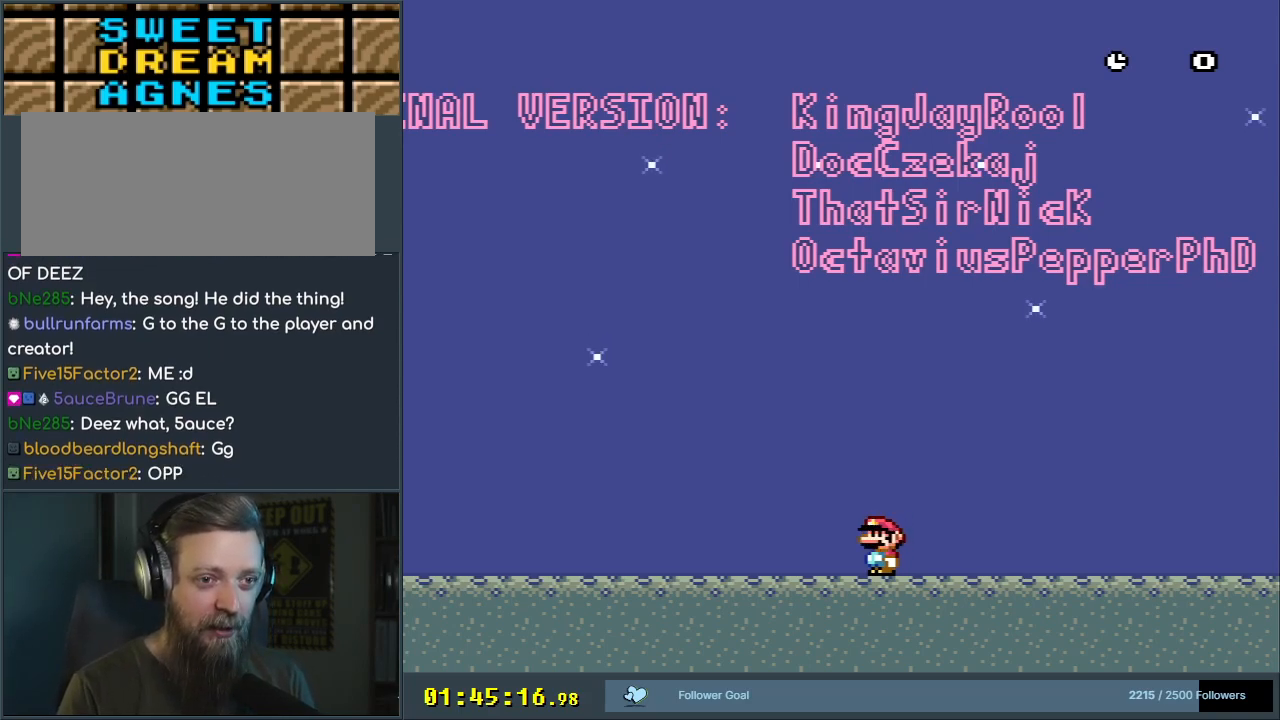
{"buttons": ["Y"], "events": []}
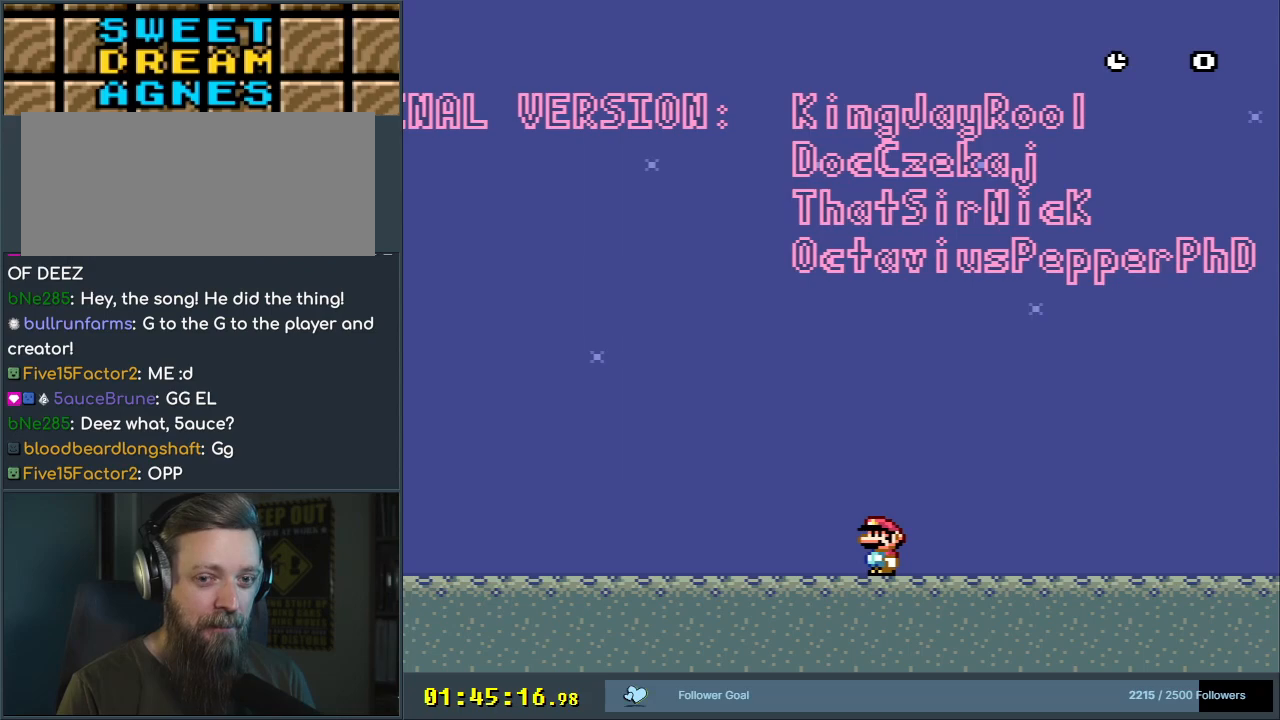
{"buttons": ["Y", "DPAD_RIGHT"], "events": [[250, "DPAD_RIGHT", "down"]]}
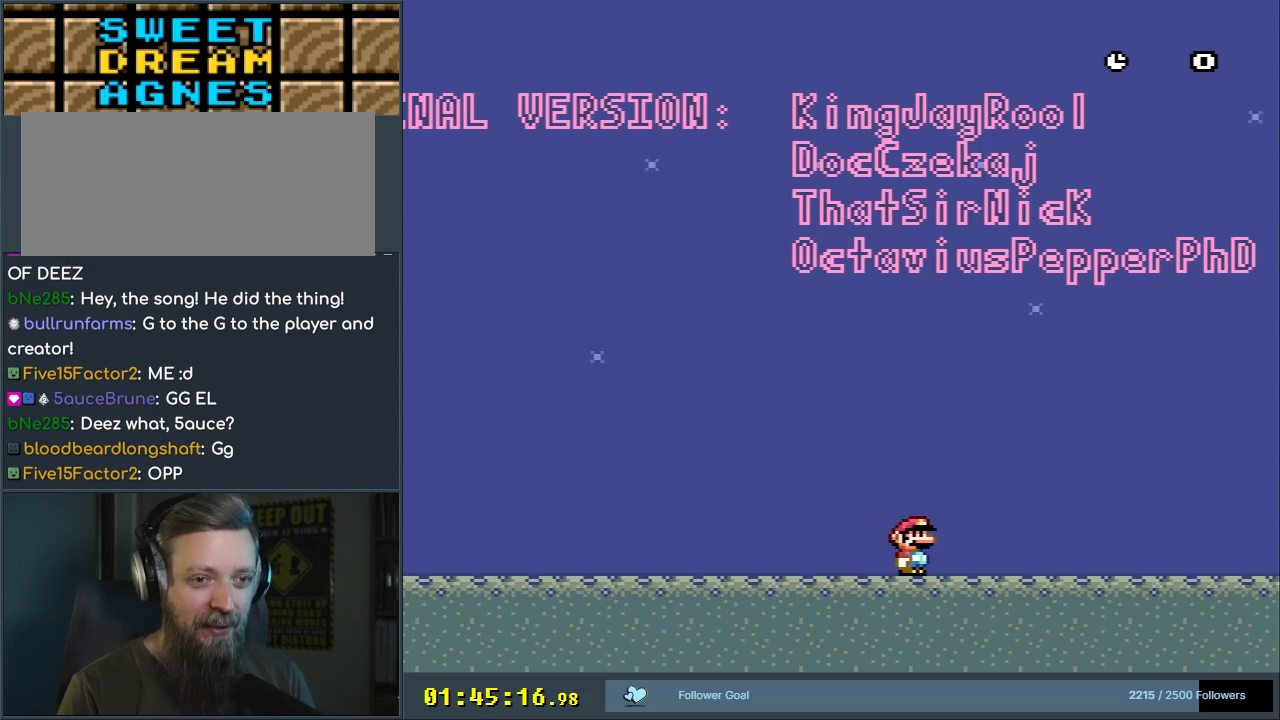
{"buttons": ["Y", "DPAD_RIGHT"], "events": []}
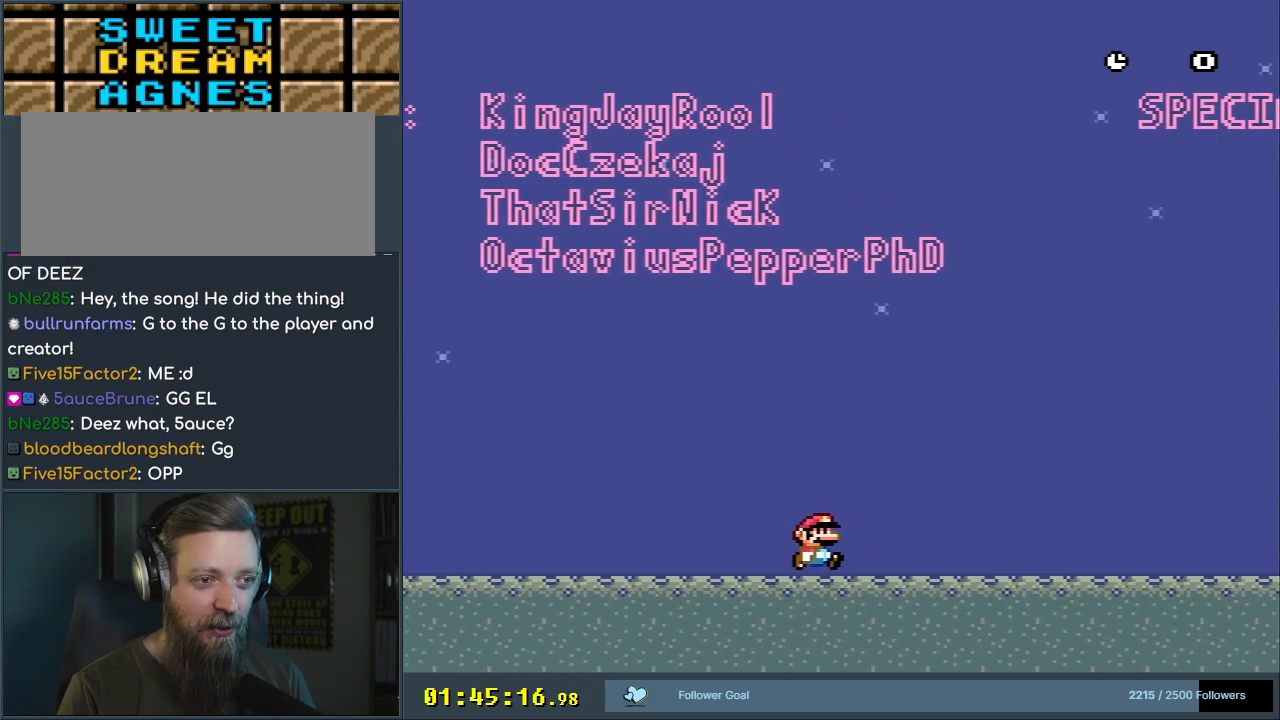
{"buttons": ["Y", "DPAD_RIGHT"], "events": []}
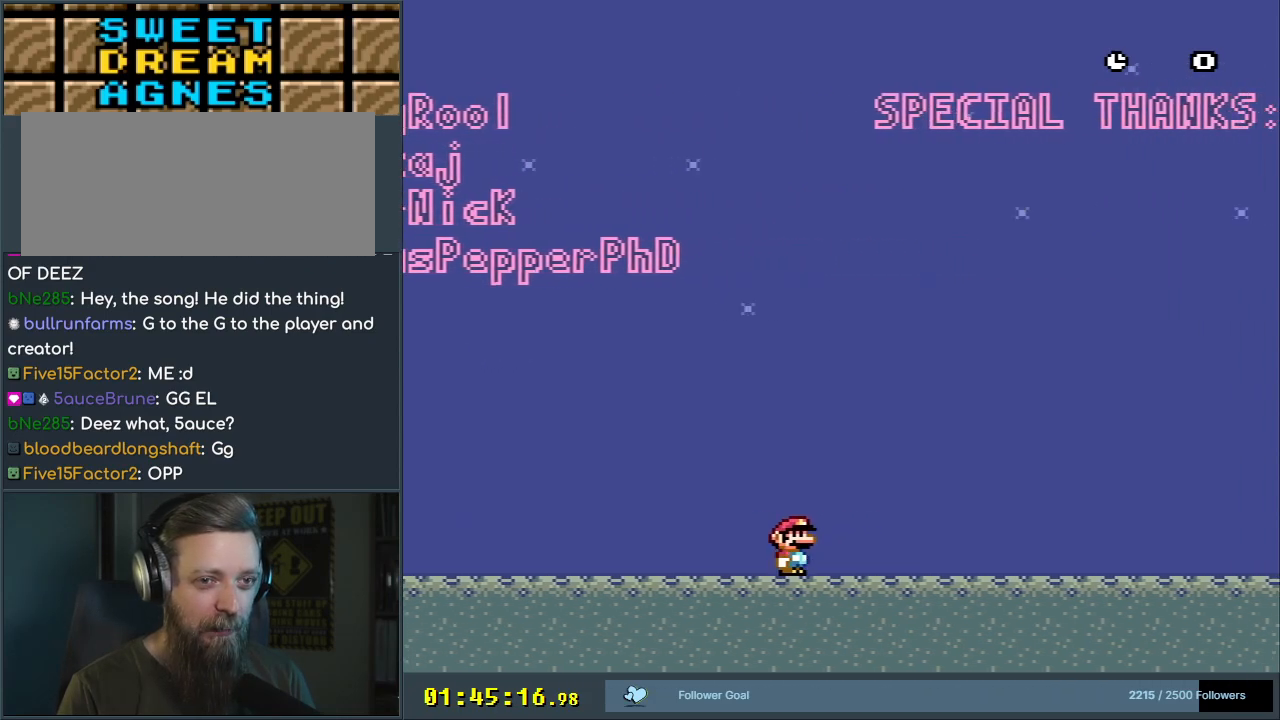
{"buttons": ["Y", "DPAD_RIGHT"], "events": []}
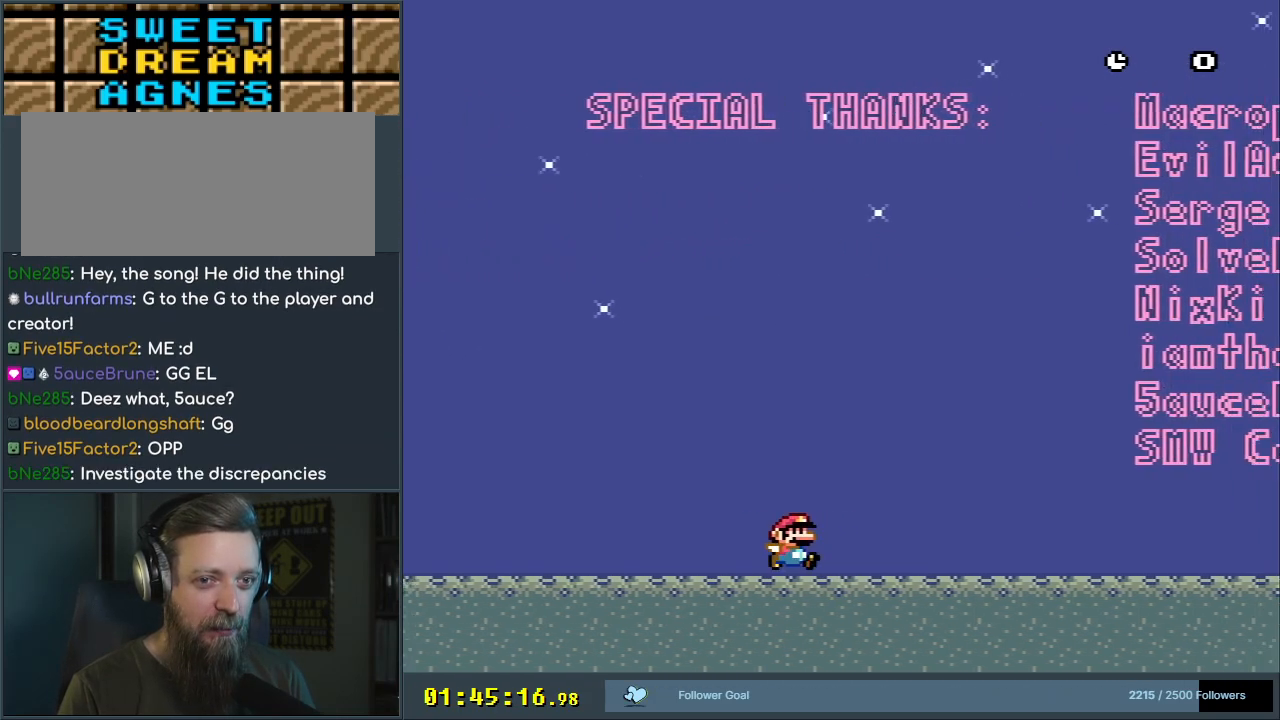
{"buttons": ["B", "Y"], "events": [[350, "DPAD_UP", "down"], [367, "DPAD_RIGHT", "up"], [383, "B", "down"], [383, "DPAD_LEFT", "down"], [383, "DPAD_UP", "up"], [417, "DPAD_LEFT", "up"]]}
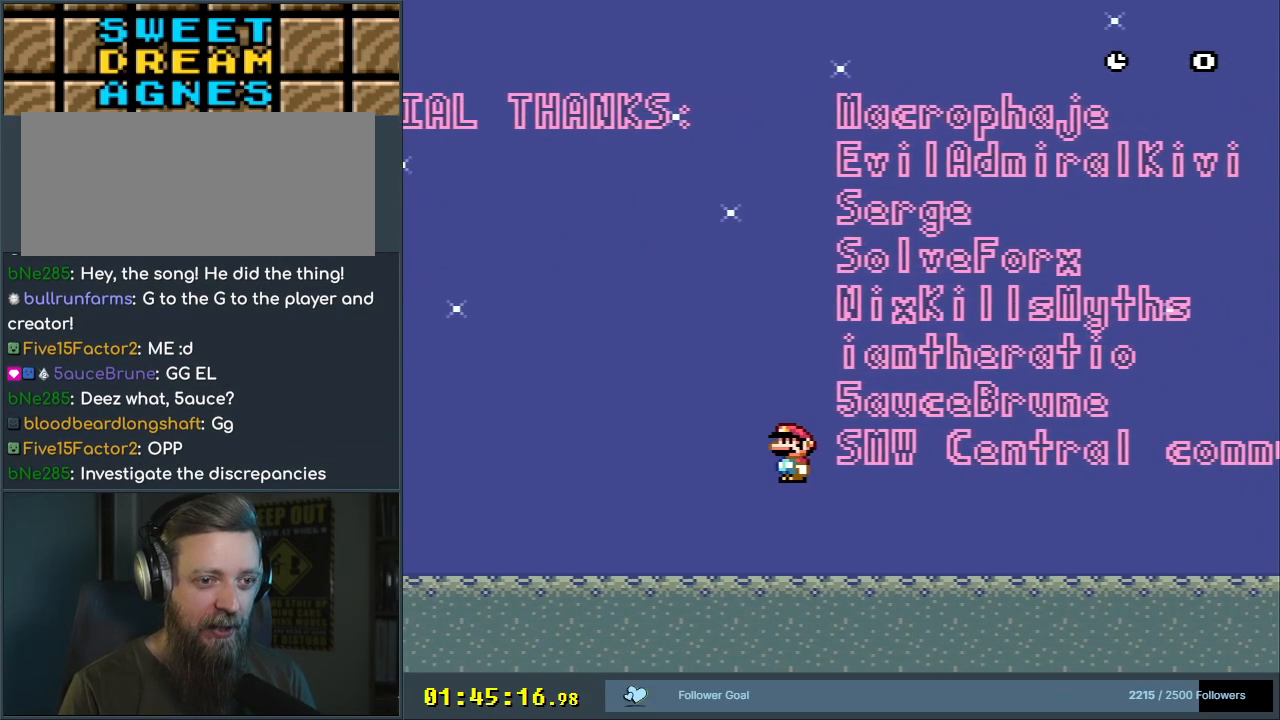
{"buttons": ["B", "Y", "DPAD_LEFT"], "events": [[417, "DPAD_LEFT", "down"]]}